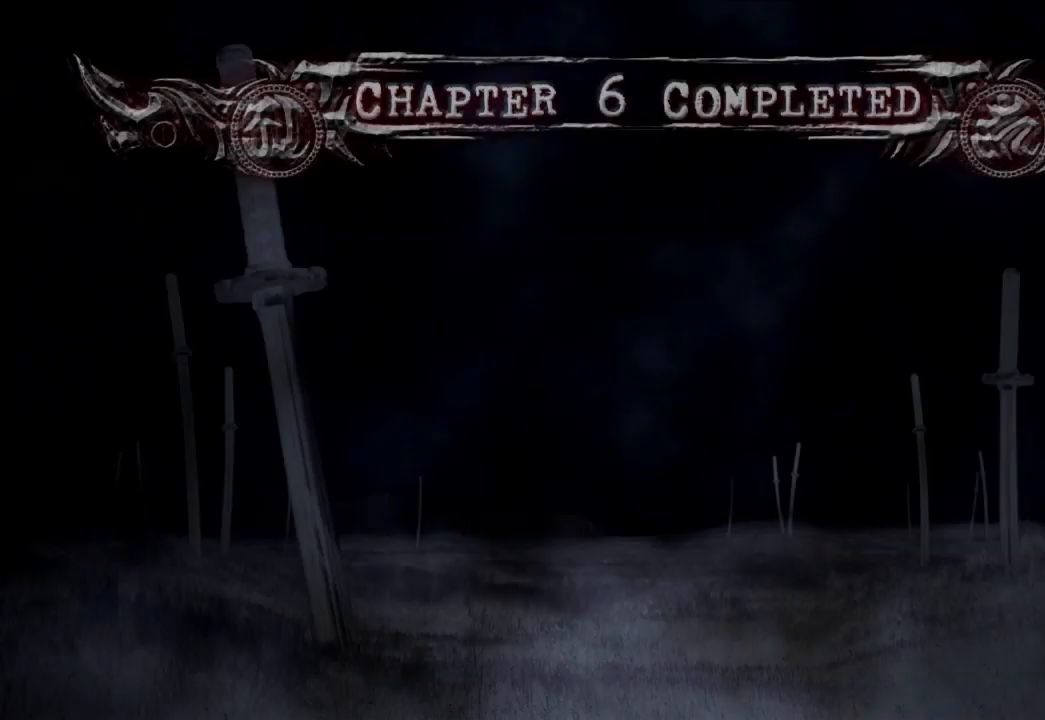
Gameplay with a controller (Xbox layout); each line is a JSON object with the inputs held at the frame after it (dt_ms = milliseconds from this image to that frame). "events" lists button and stick changes between this image and that frame as [ms after this image, input, new state], when the widget could be followed in between. Not read: L3 R3.
{"dt_ms": 500, "buttons": [], "left_stick": "center", "right_stick": "center", "events": []}
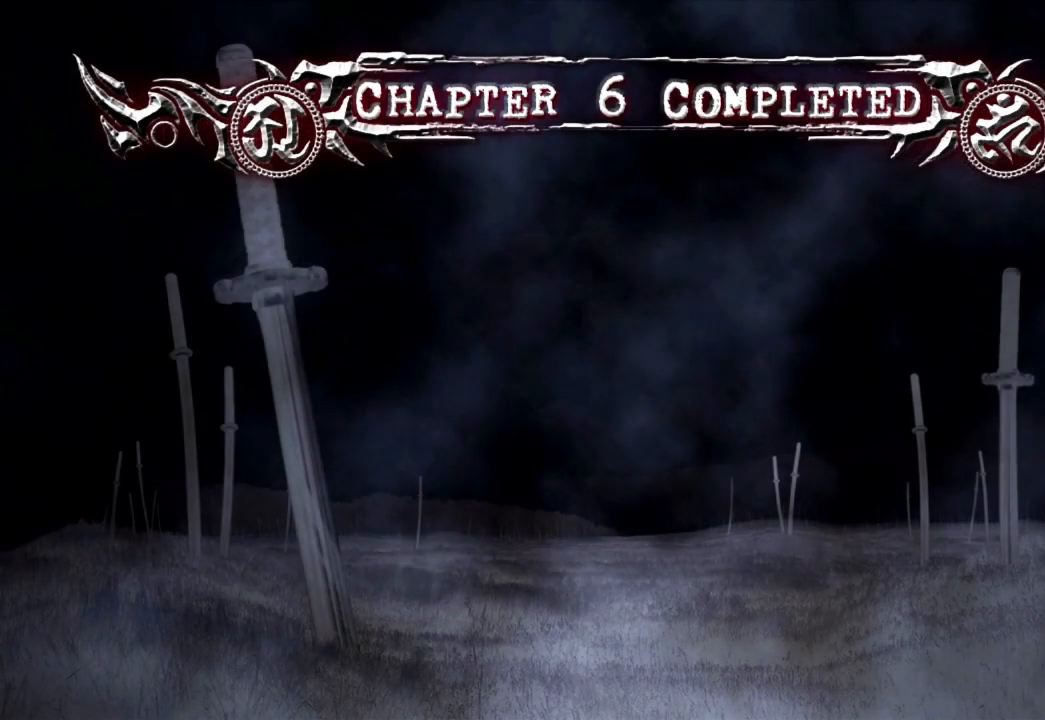
{"dt_ms": 500, "buttons": [], "left_stick": "center", "right_stick": "center", "events": []}
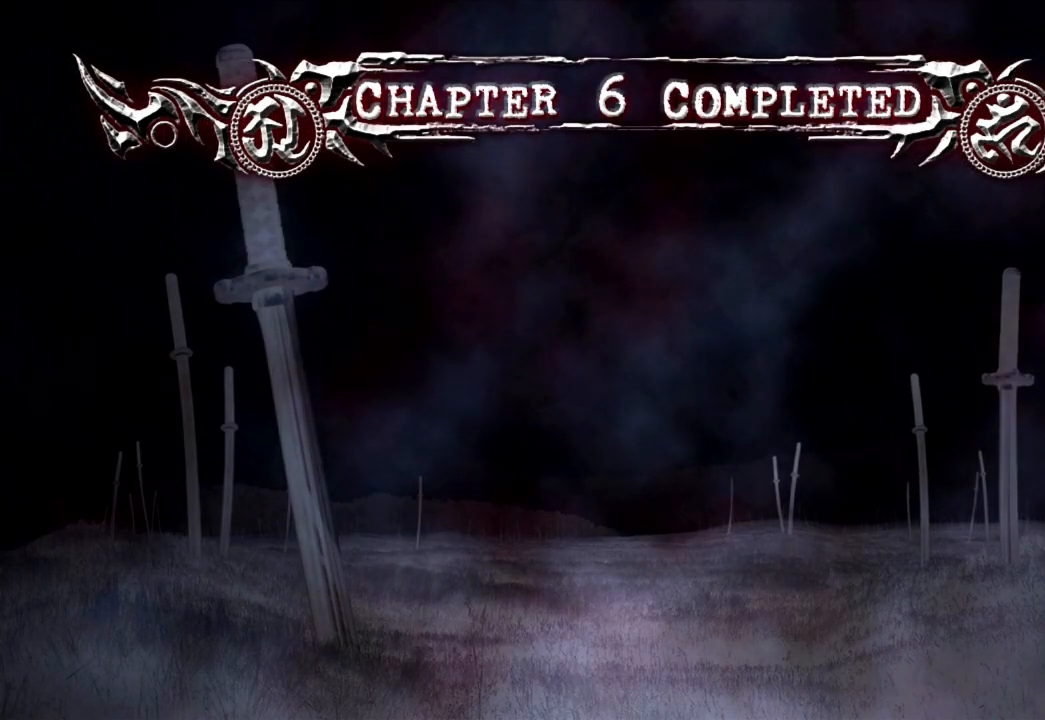
{"dt_ms": 500, "buttons": [], "left_stick": "center", "right_stick": "center", "events": [[383, "A", "down"], [483, "A", "up"]]}
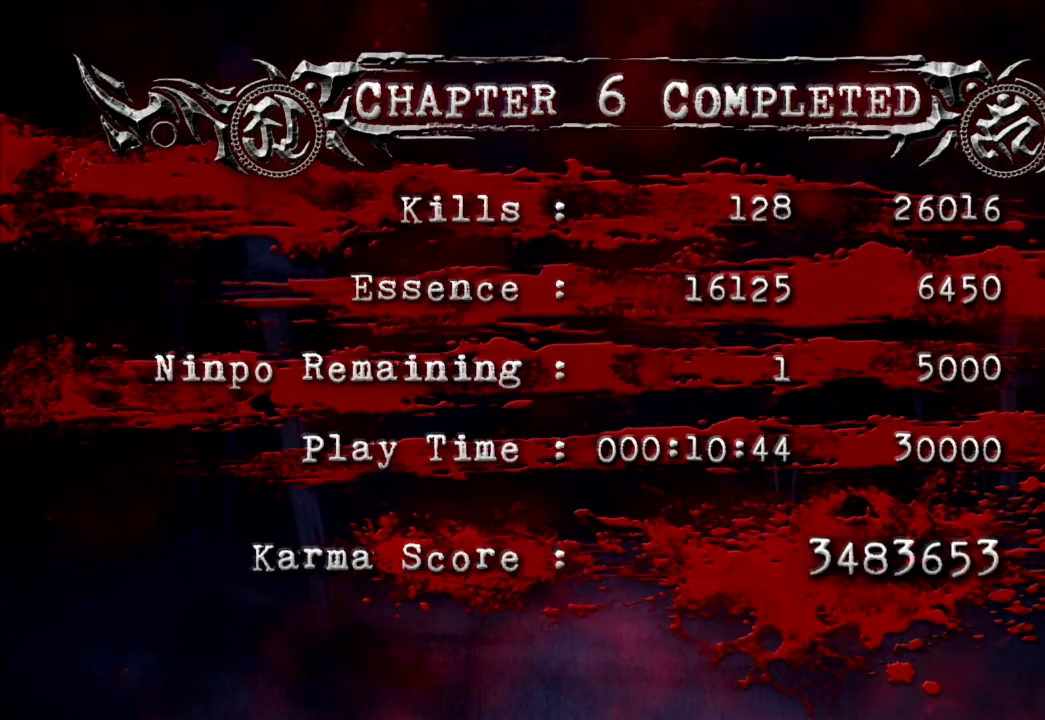
{"dt_ms": 500, "buttons": [], "left_stick": "center", "right_stick": "center", "events": [[50, "A", "down"], [133, "A", "up"], [200, "A", "down"], [283, "A", "up"], [350, "A", "down"], [450, "A", "up"]]}
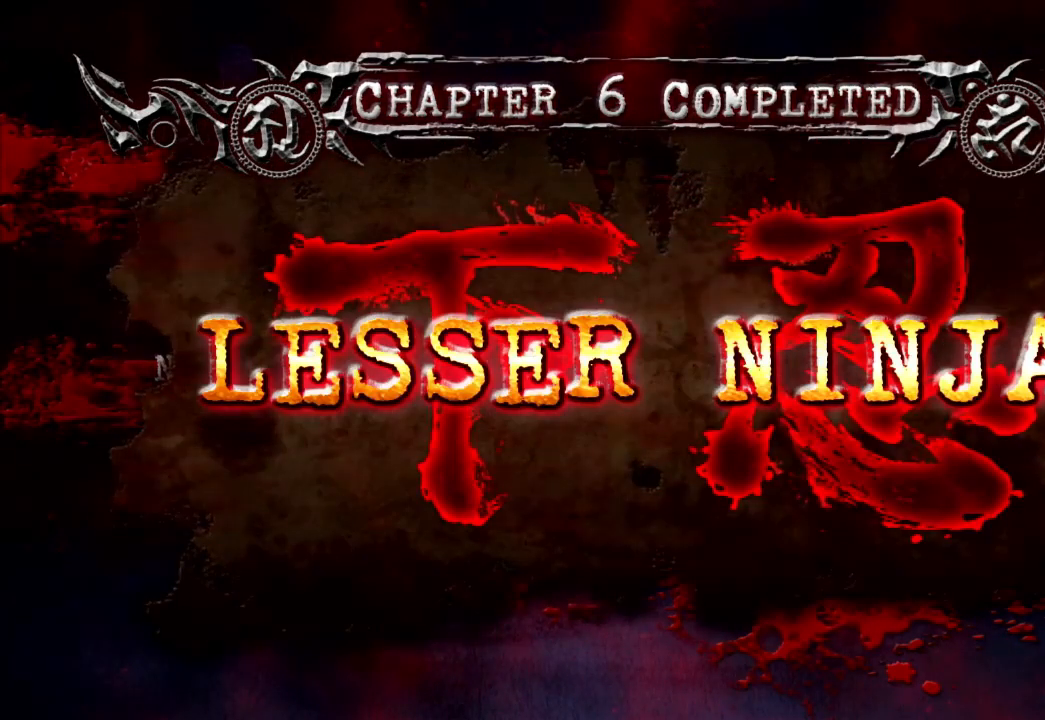
{"dt_ms": 500, "buttons": [], "left_stick": "center", "right_stick": "center", "events": [[17, "A", "down"], [133, "A", "up"], [200, "A", "down"], [317, "A", "up"], [383, "A", "down"], [500, "A", "up"]]}
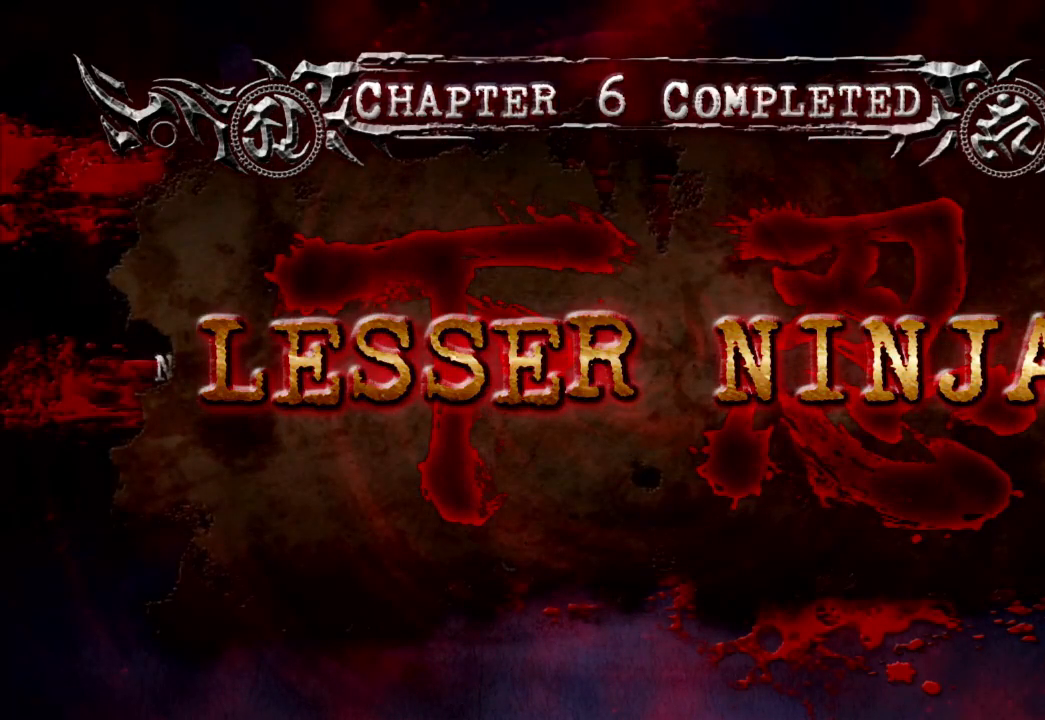
{"dt_ms": 500, "buttons": ["A"], "left_stick": "center", "right_stick": "center", "events": [[83, "A", "down"], [200, "A", "up"], [283, "A", "down"], [383, "A", "up"], [467, "A", "down"]]}
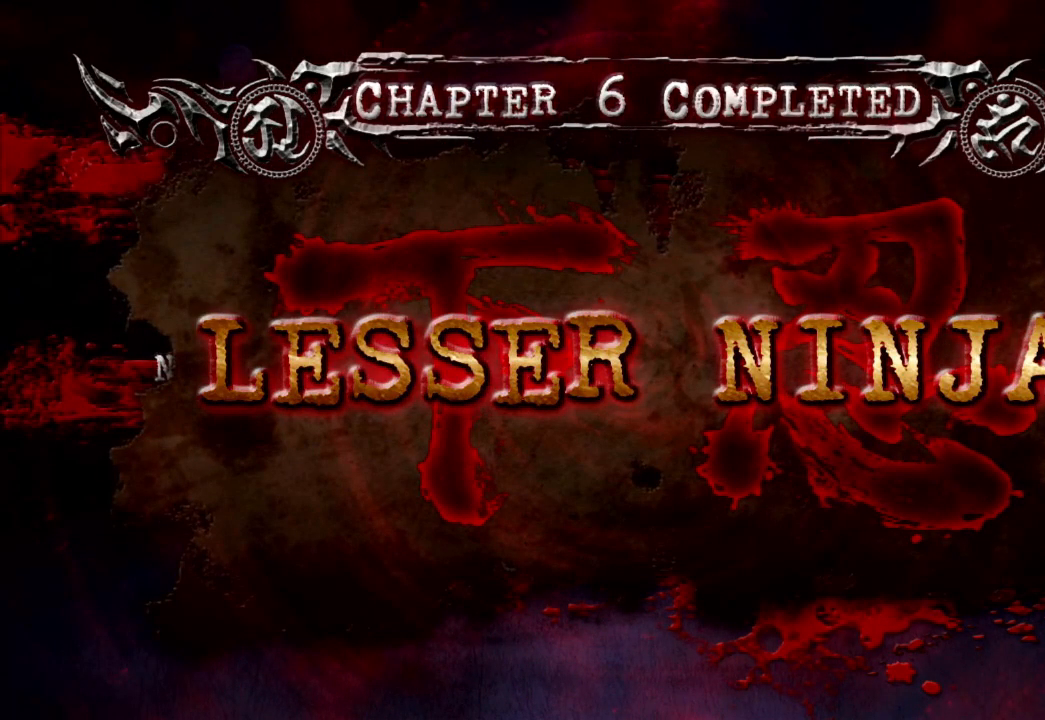
{"dt_ms": 500, "buttons": ["A"], "left_stick": "center", "right_stick": "center", "events": [[117, "A", "up"], [183, "A", "down"], [317, "A", "up"], [400, "A", "down"]]}
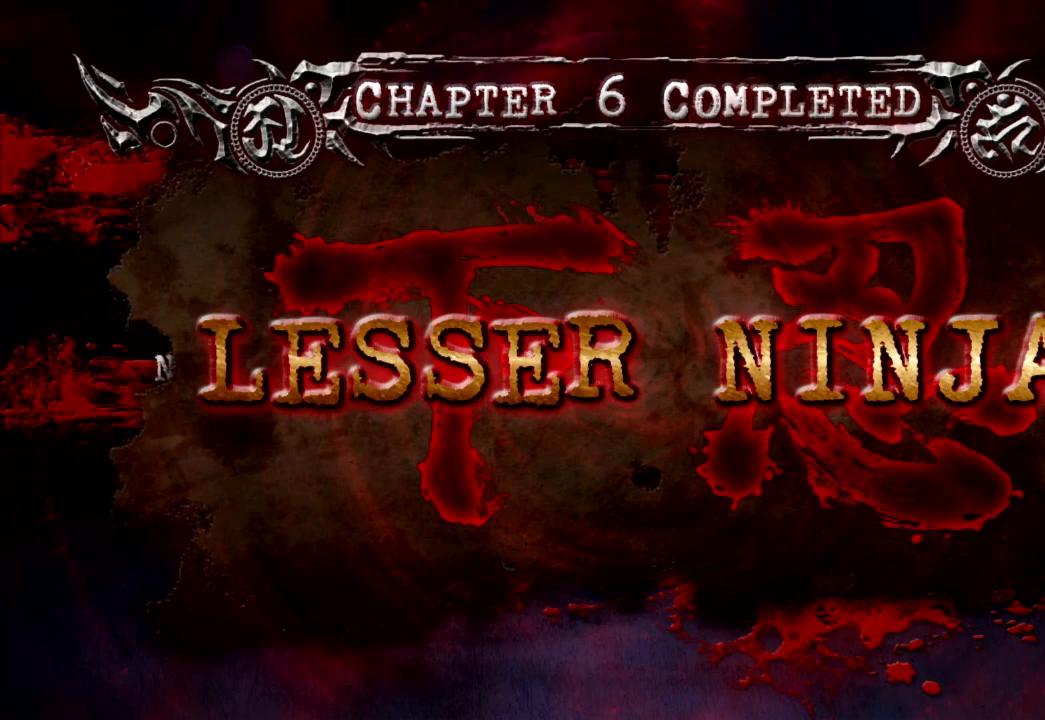
{"dt_ms": 500, "buttons": ["A"], "left_stick": "center", "right_stick": "center", "events": [[33, "A", "up"], [67, "A", "down"], [183, "A", "up"], [250, "A", "down"], [350, "A", "up"], [433, "A", "down"]]}
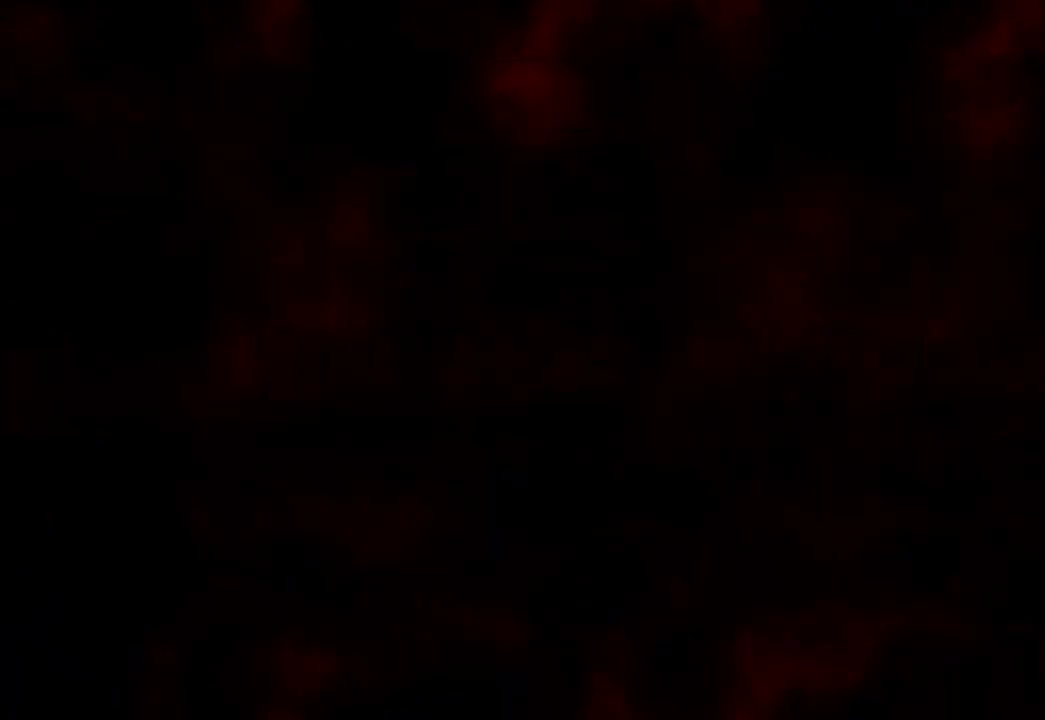
{"dt_ms": 500, "buttons": ["A", "L1"], "left_stick": "center", "right_stick": "center"}
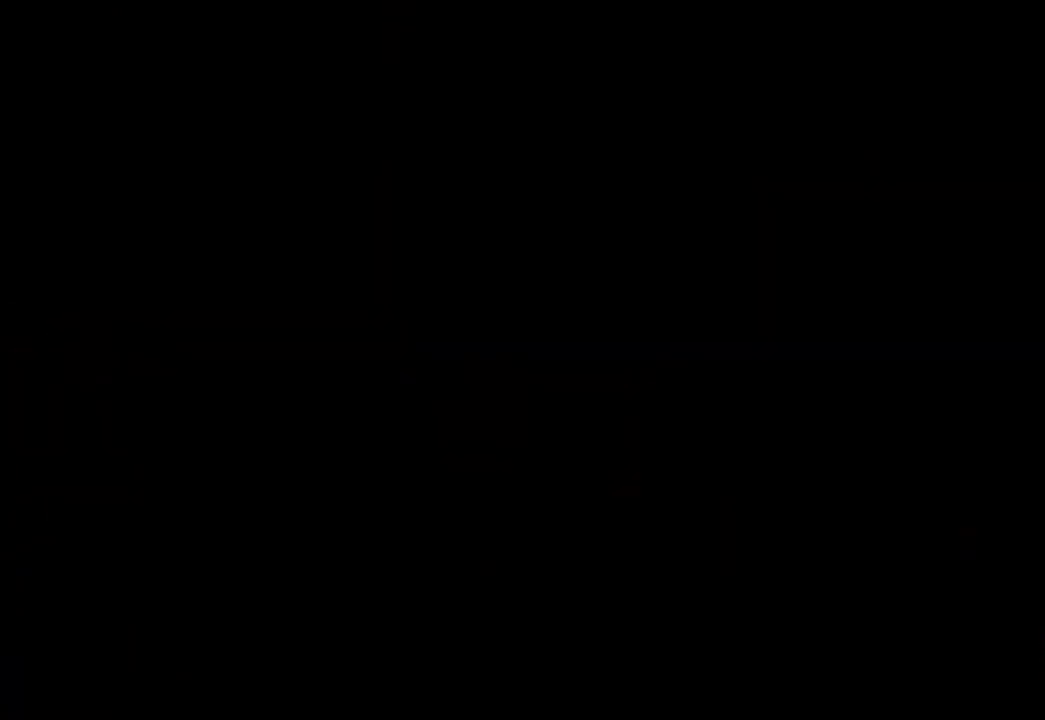
{"dt_ms": 500, "buttons": [], "left_stick": "center", "right_stick": "center"}
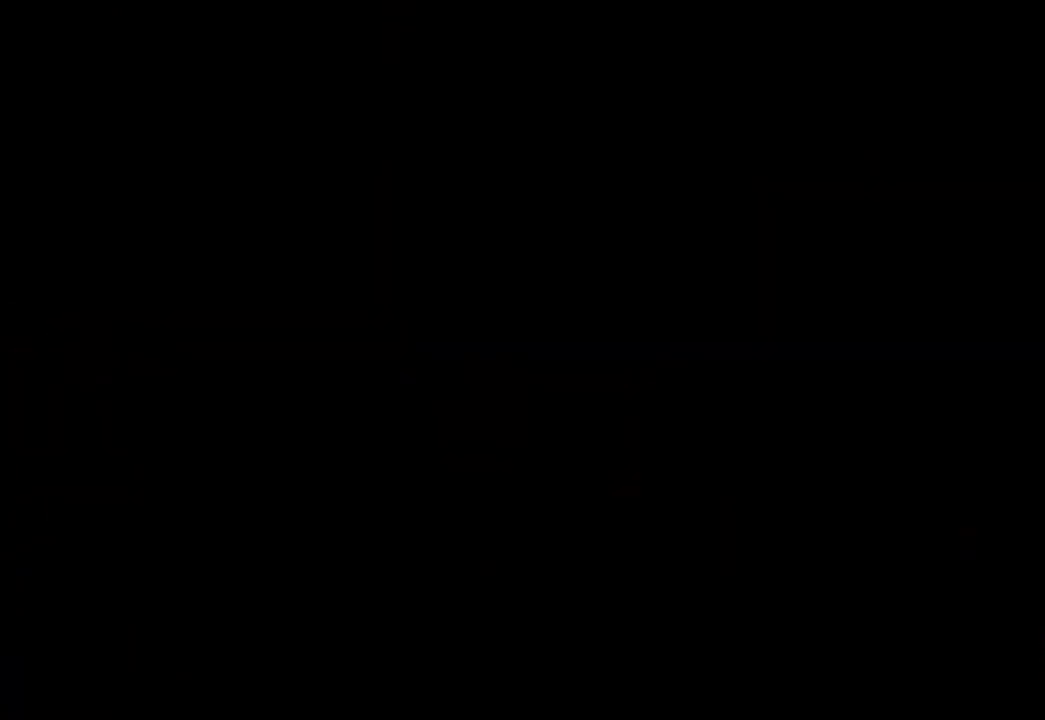
{"dt_ms": 500, "buttons": [], "left_stick": "center", "right_stick": "center", "events": []}
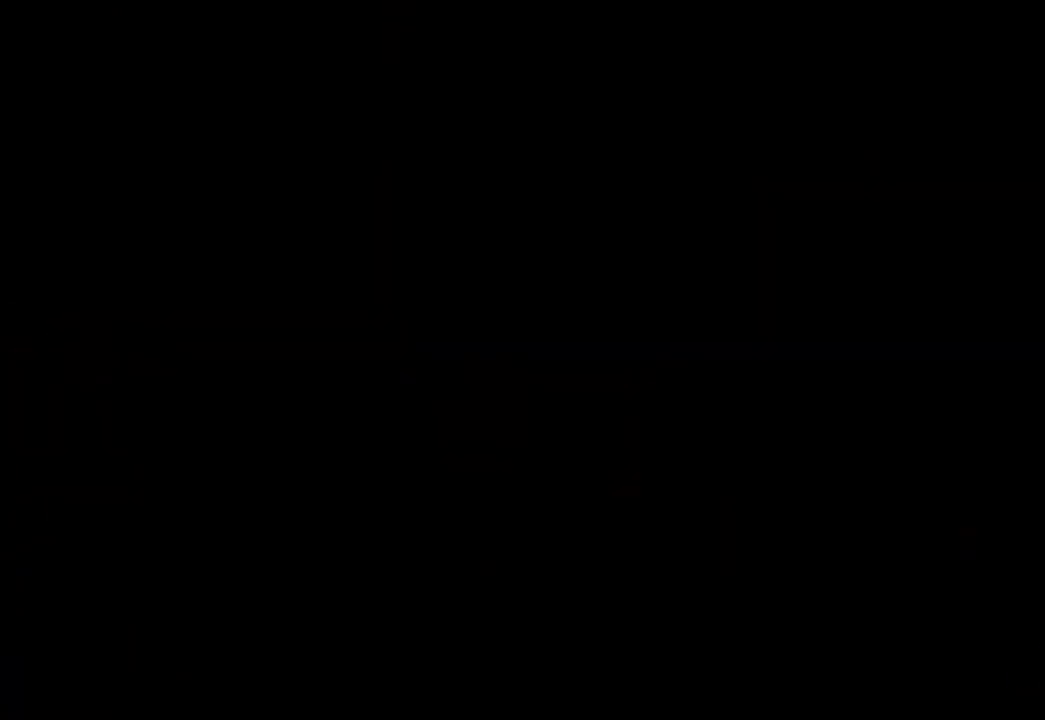
{"dt_ms": 500, "buttons": [], "left_stick": "center", "right_stick": "center", "events": []}
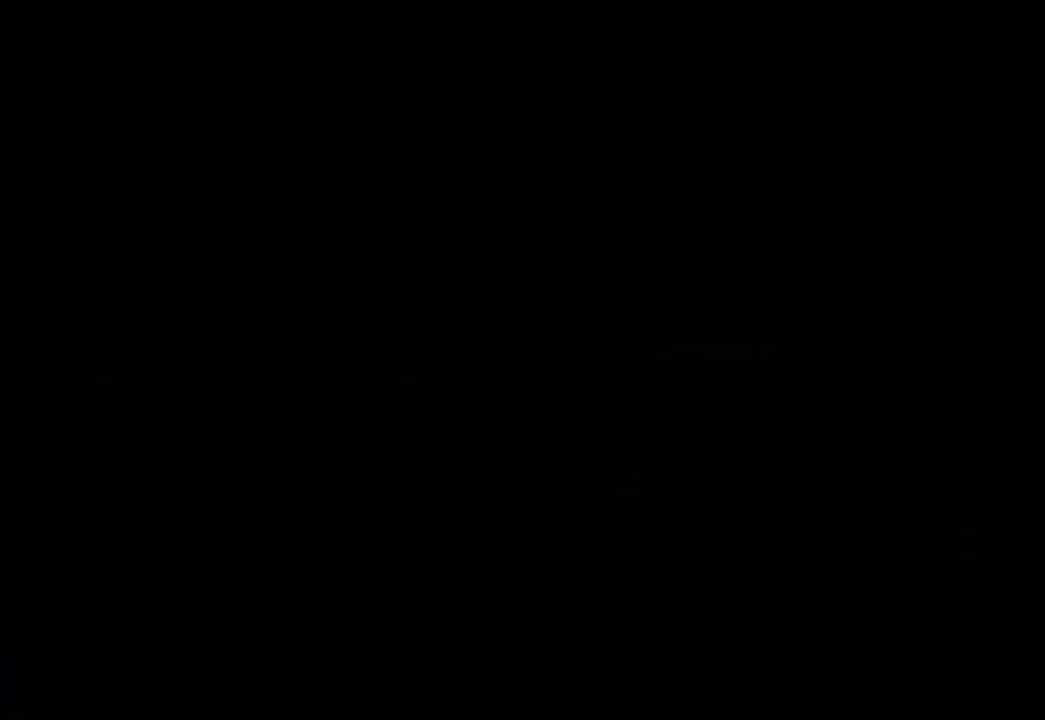
{"dt_ms": 500, "buttons": [], "left_stick": "center", "right_stick": "center", "events": []}
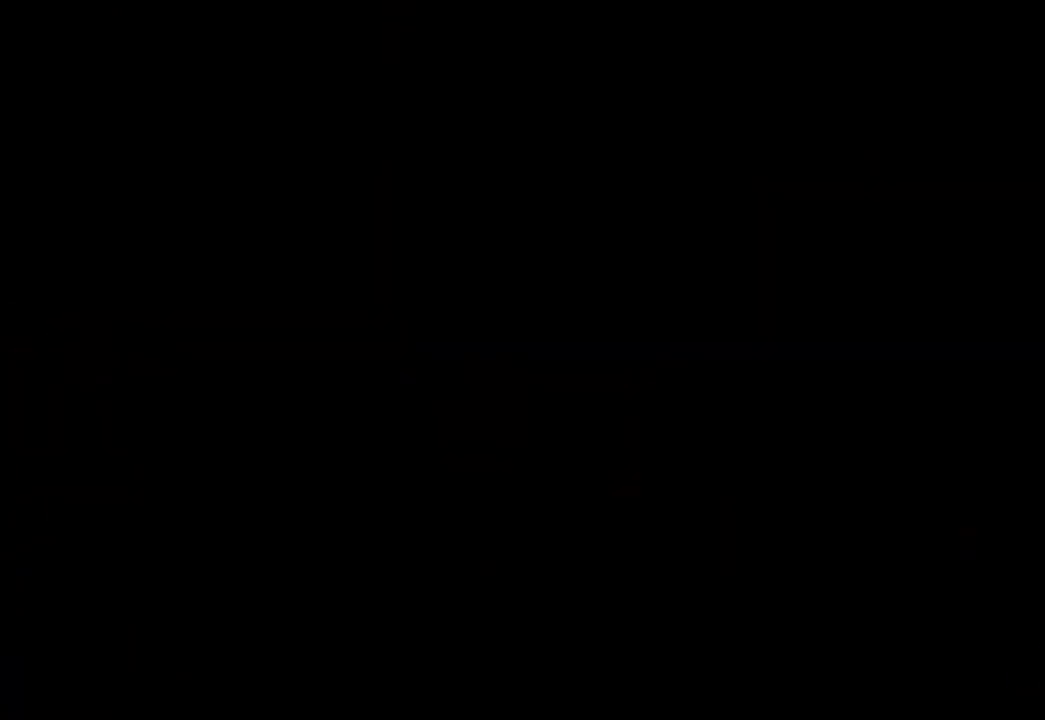
{"dt_ms": 500, "buttons": [], "left_stick": "center", "right_stick": "center", "events": []}
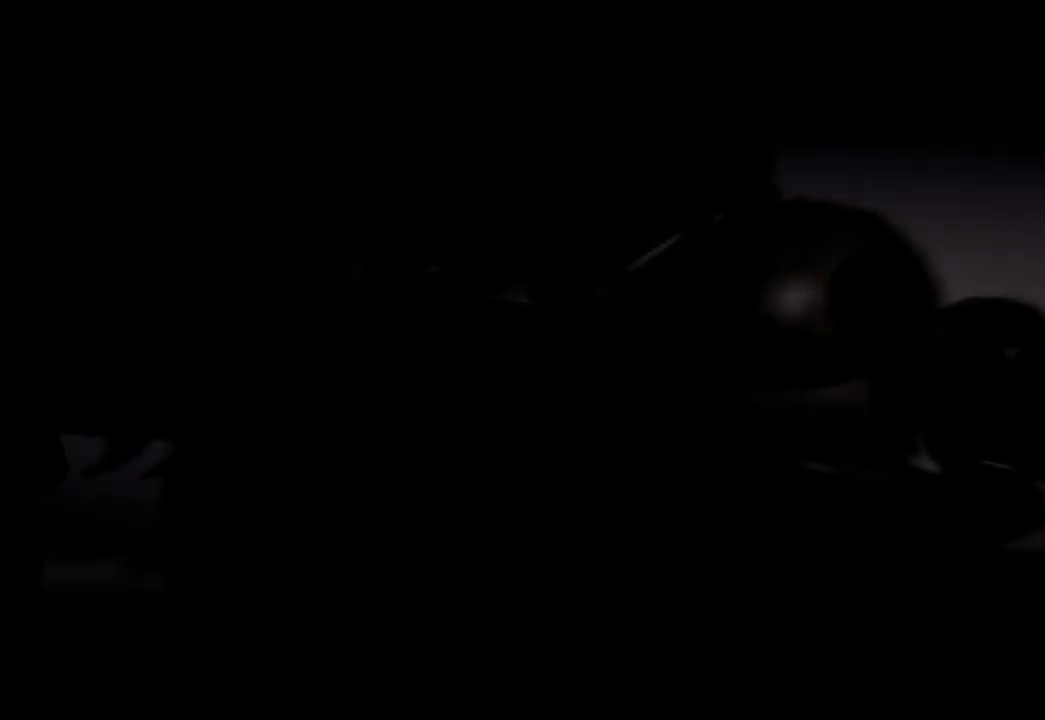
{"dt_ms": 500, "buttons": ["A"], "left_stick": "center", "right_stick": "center"}
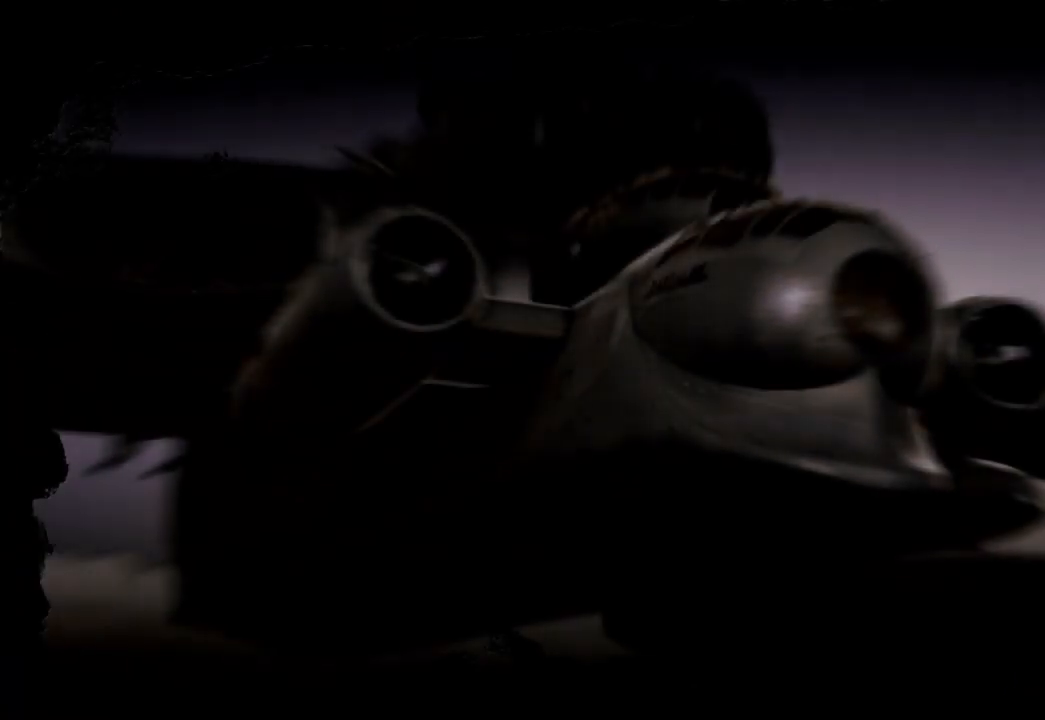
{"dt_ms": 500, "buttons": ["A"], "left_stick": "center", "right_stick": "center", "events": [[133, "A", "up"], [283, "A", "down"], [333, "A", "up"], [450, "A", "down"]]}
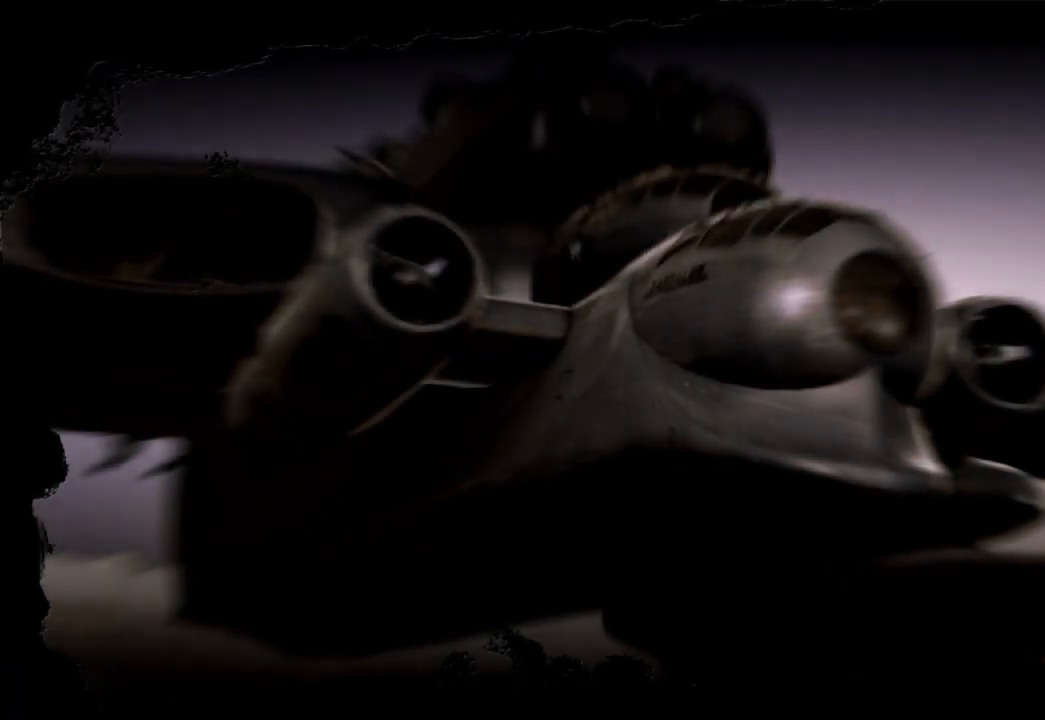
{"dt_ms": 500, "buttons": [], "left_stick": "center", "right_stick": "center"}
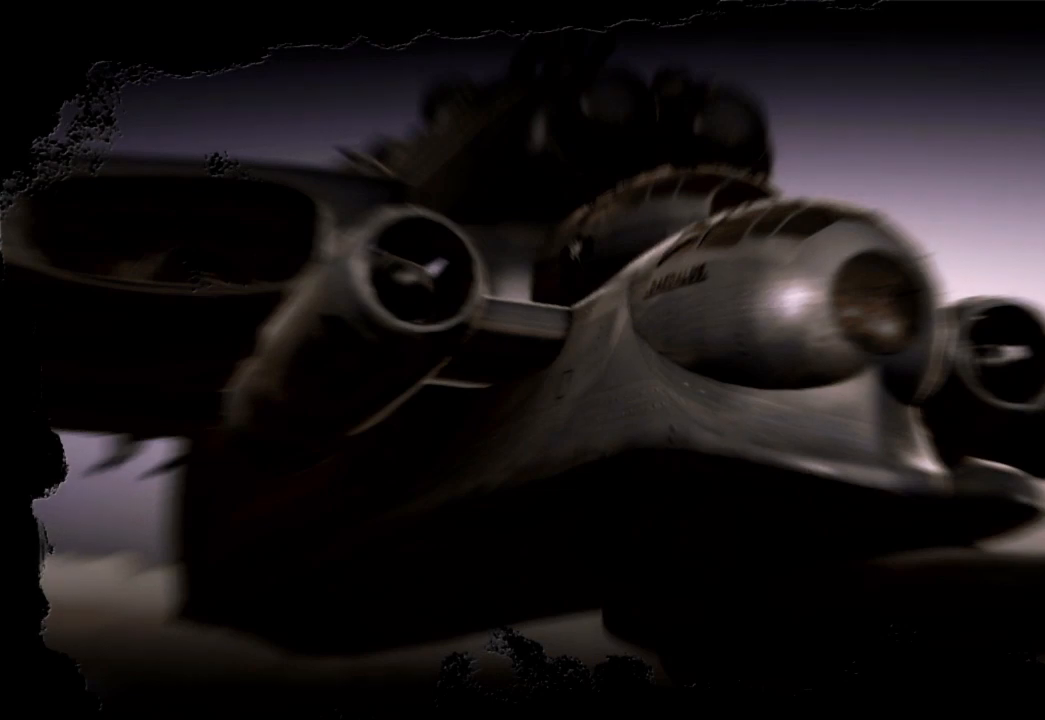
{"dt_ms": 500, "buttons": [], "left_stick": "center", "right_stick": "center", "events": [[100, "A", "down"], [217, "A", "up"], [300, "A", "down"], [400, "A", "up"]]}
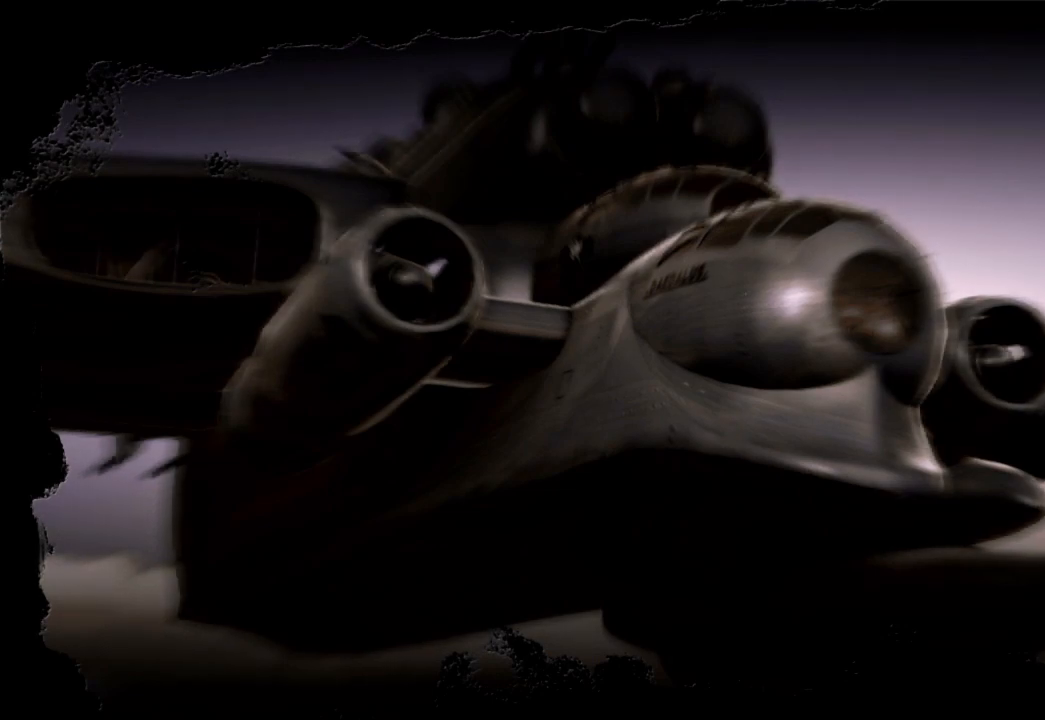
{"dt_ms": 500, "buttons": [], "left_stick": "center", "right_stick": "center", "events": [[33, "A", "down"], [117, "A", "up"], [250, "A", "down"], [300, "A", "up"]]}
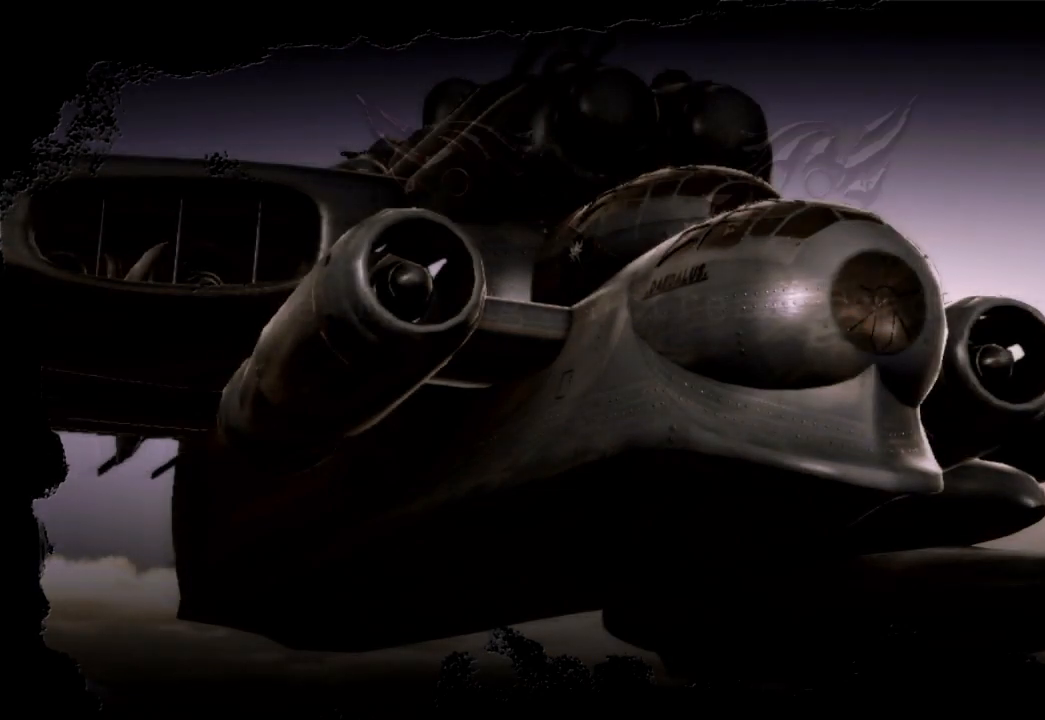
{"dt_ms": 1000, "buttons": [], "left_stick": "center", "right_stick": "center"}
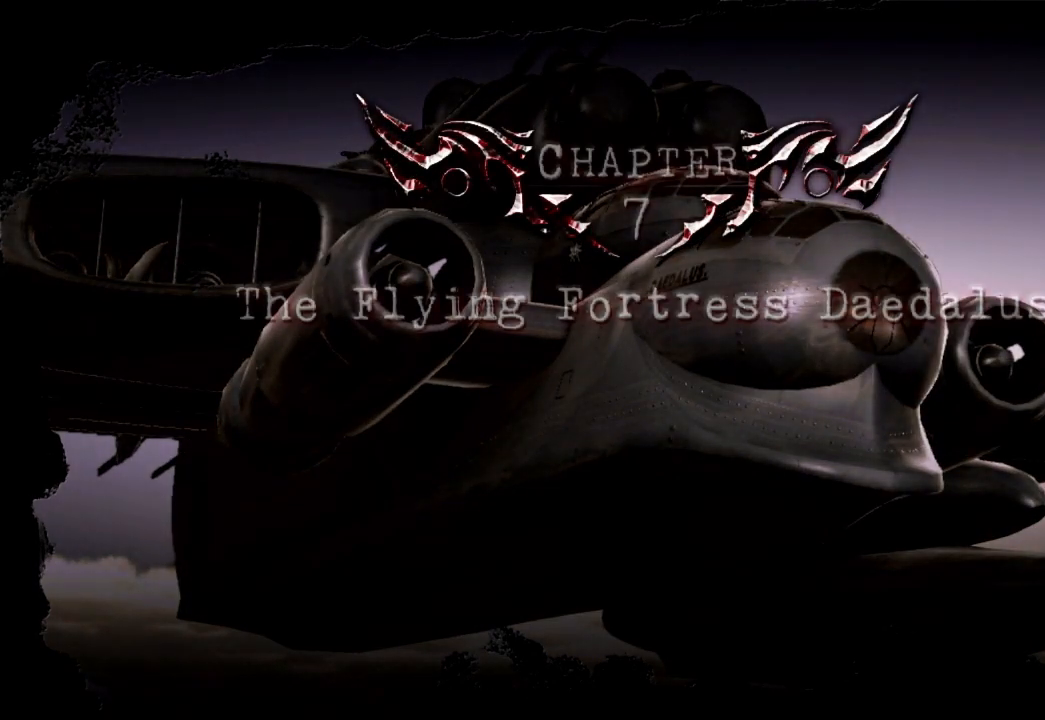
{"dt_ms": 500, "buttons": ["A"], "left_stick": "center", "right_stick": "center", "events": [[233, "A", "down"], [367, "A", "up"], [433, "A", "down"]]}
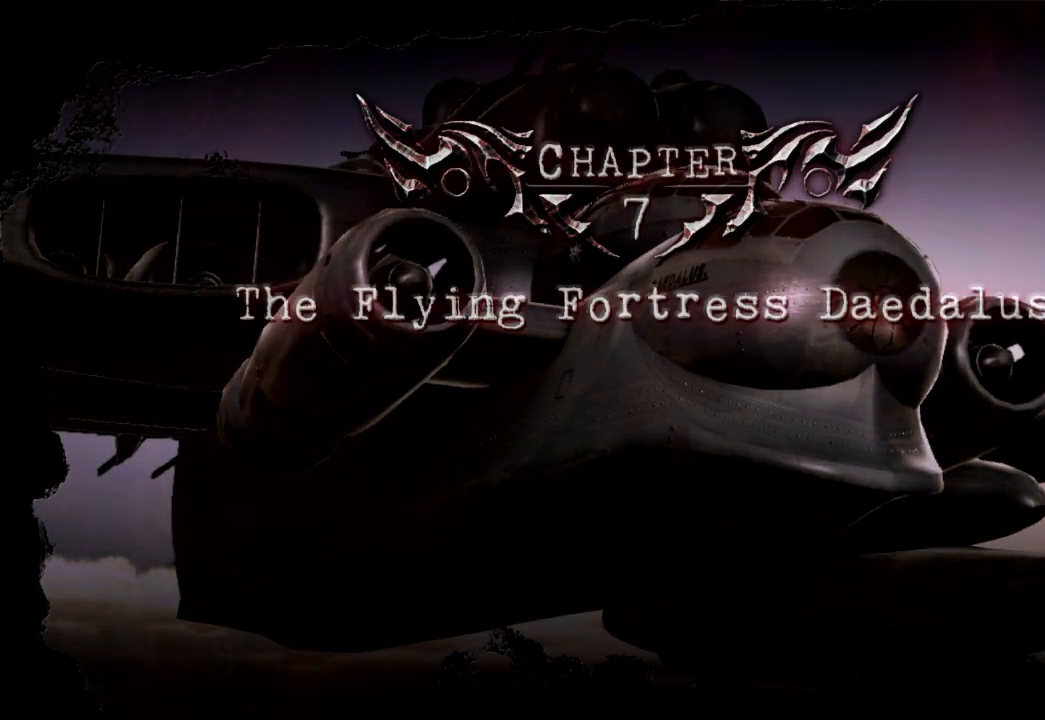
{"dt_ms": 500, "buttons": [], "left_stick": "center", "right_stick": "center", "events": [[67, "A", "up"], [150, "A", "down"], [267, "A", "up"], [367, "A", "down"], [467, "A", "up"]]}
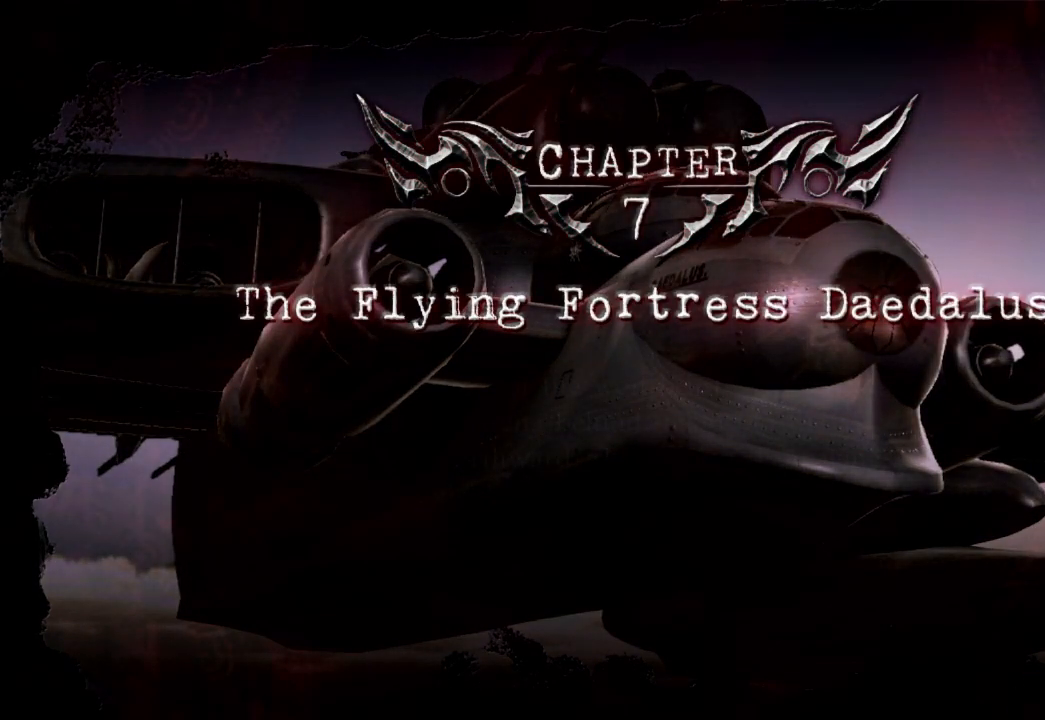
{"dt_ms": 500, "buttons": ["A"], "left_stick": "center", "right_stick": "center", "events": [[33, "A", "down"], [167, "A", "up"], [267, "A", "down"], [383, "A", "up"], [483, "A", "down"]]}
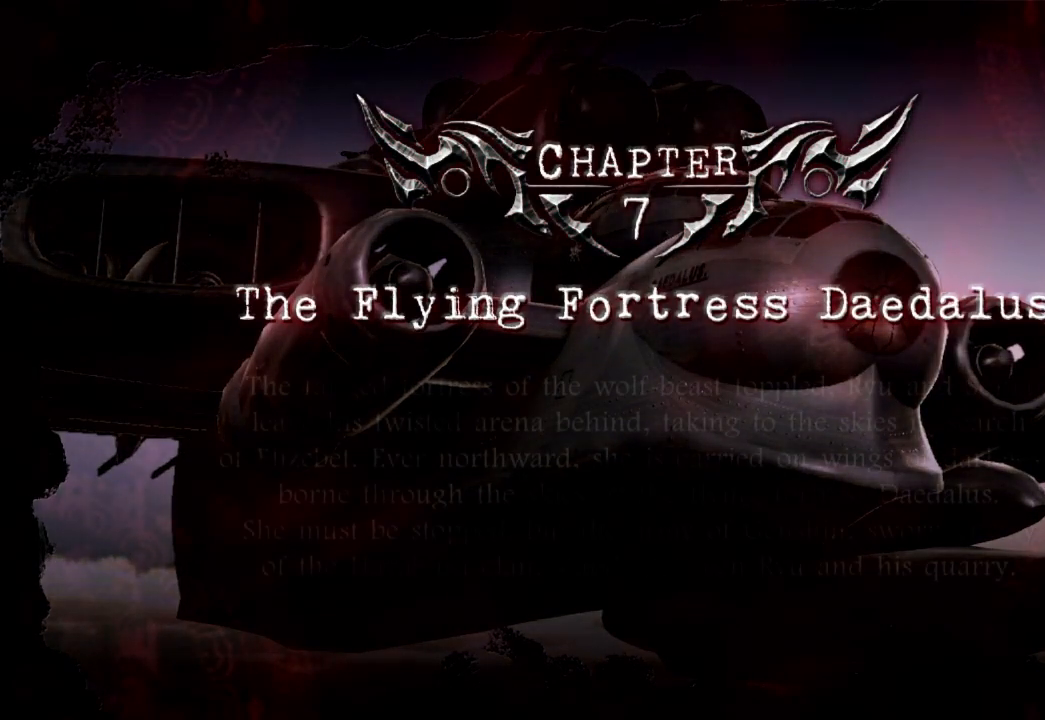
{"dt_ms": 500, "buttons": ["A"], "left_stick": "center", "right_stick": "center", "events": [[117, "A", "up"], [183, "A", "down"], [317, "A", "up"], [417, "A", "down"]]}
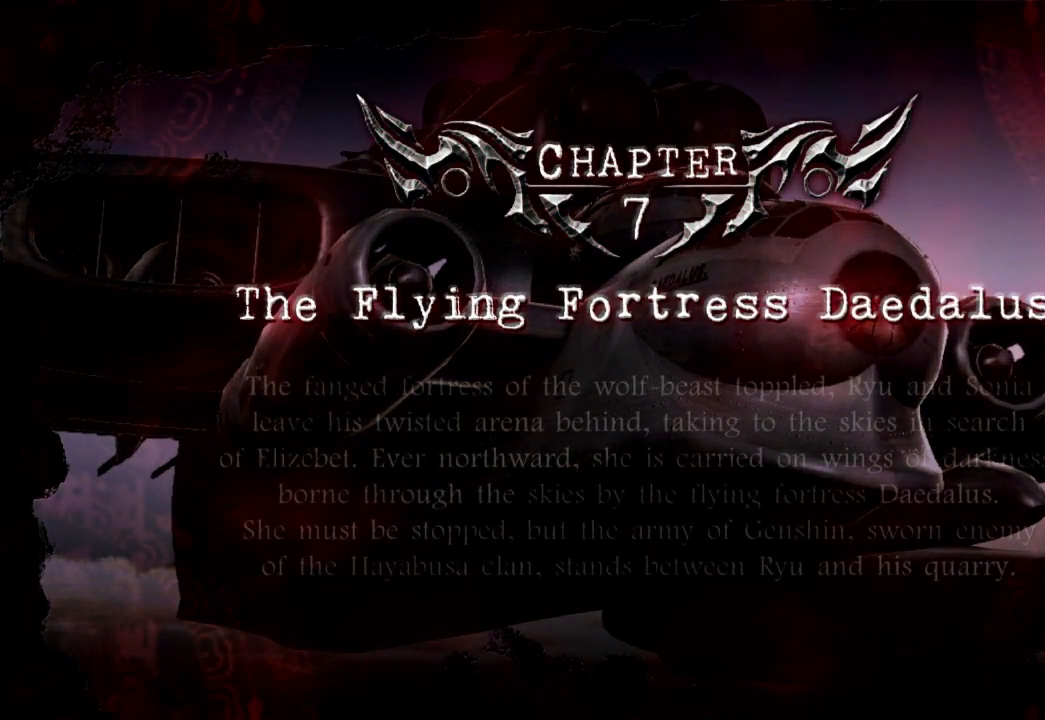
{"dt_ms": 500, "buttons": ["A"], "left_stick": "center", "right_stick": "center", "events": [[50, "A", "up"], [217, "A", "down"]]}
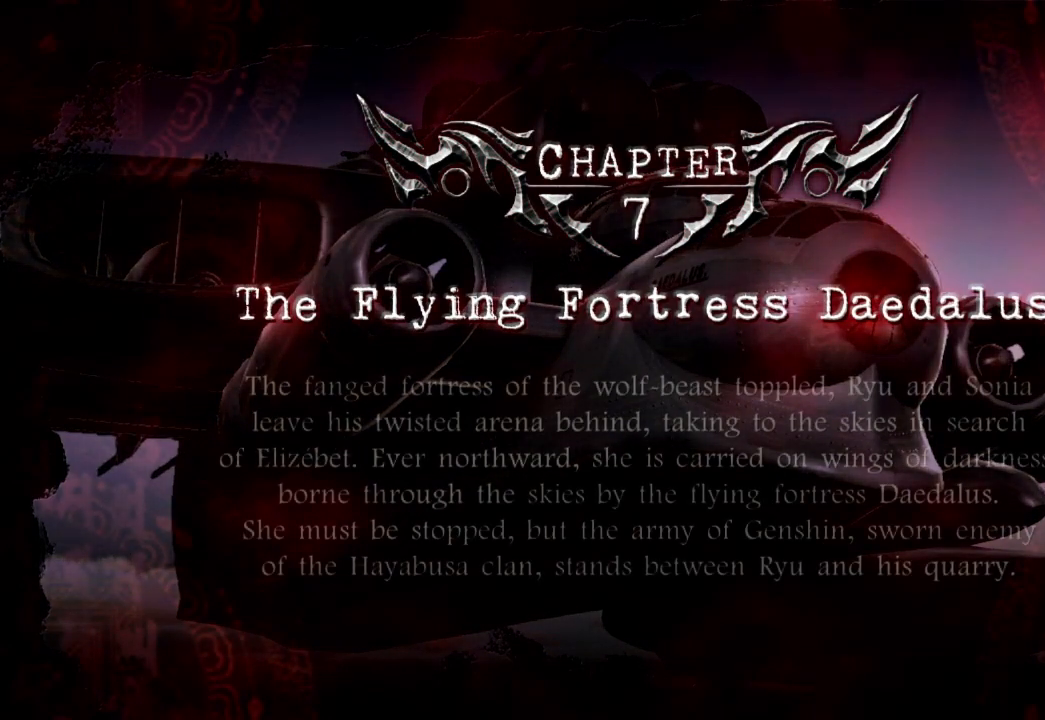
{"dt_ms": 500, "buttons": [], "left_stick": "center", "right_stick": "center", "events": [[250, "A", "up"]]}
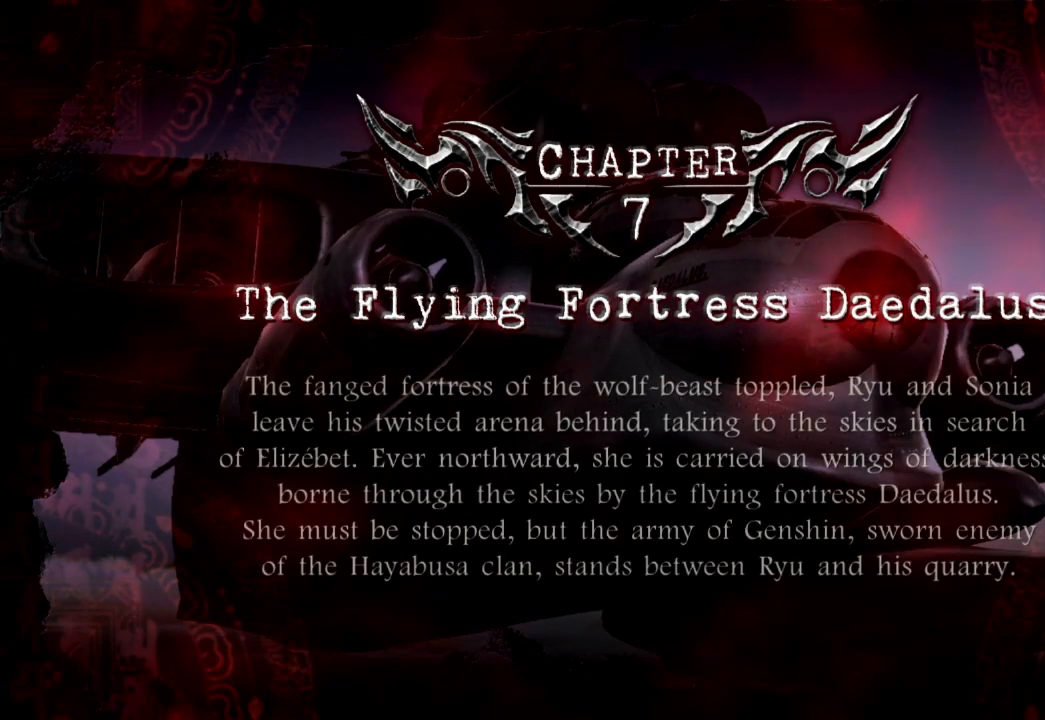
{"dt_ms": 500, "buttons": [], "left_stick": "center", "right_stick": "center", "events": [[50, "A", "down"], [217, "A", "up"]]}
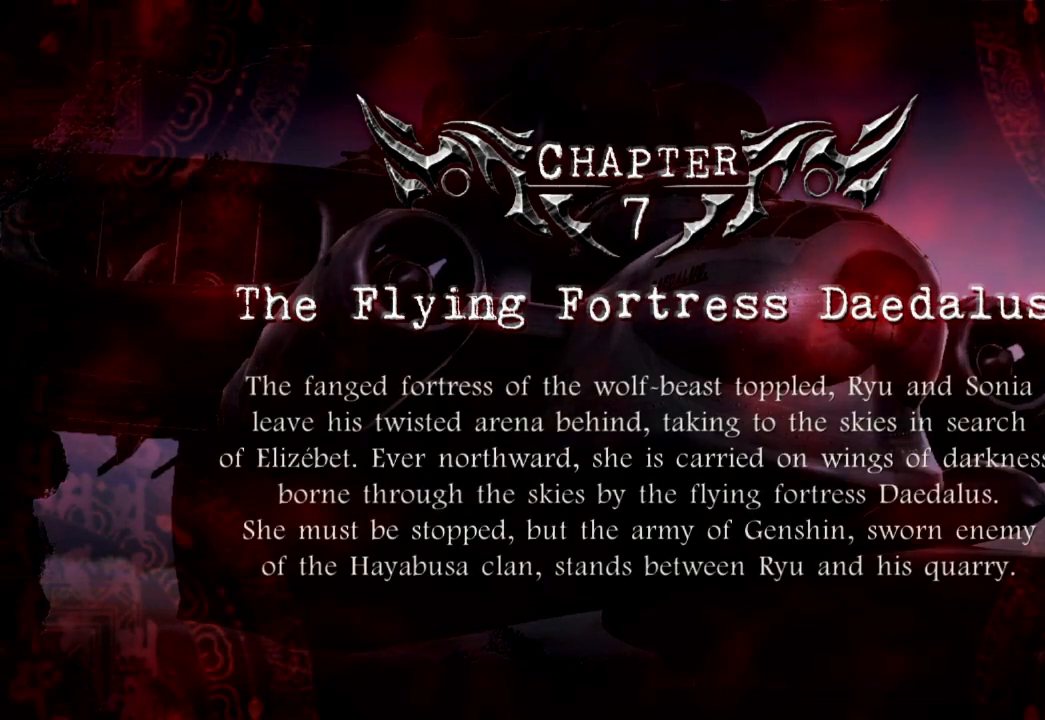
{"dt_ms": 500, "buttons": [], "left_stick": "center", "right_stick": "center", "events": [[267, "A", "down"], [467, "A", "up"]]}
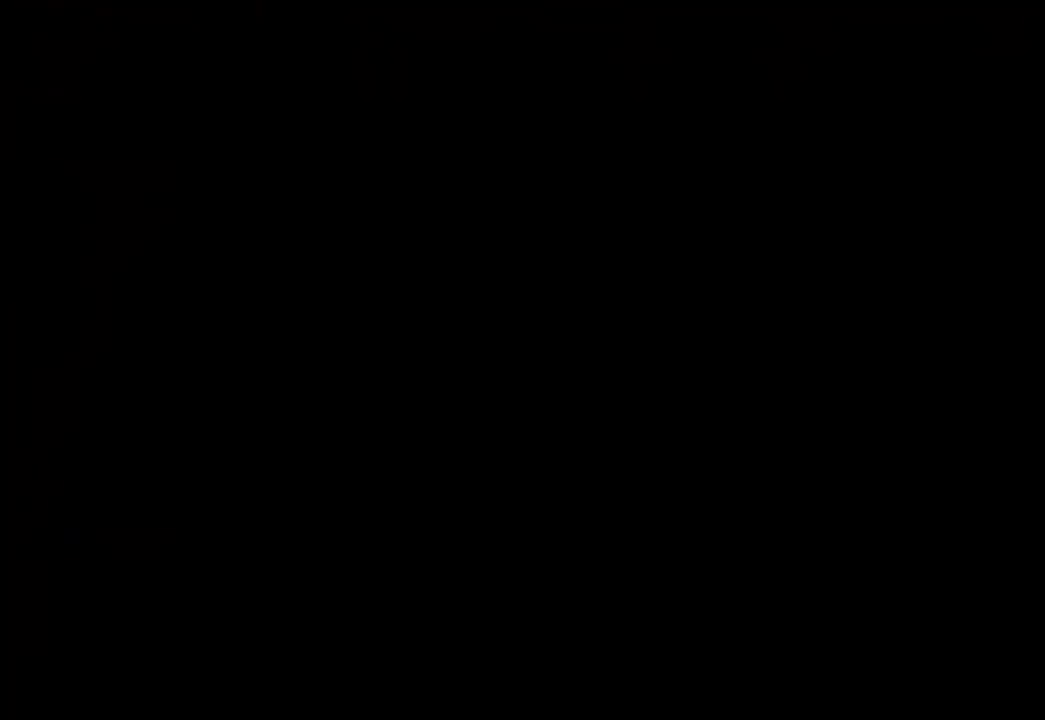
{"dt_ms": 500, "buttons": [], "left_stick": "center", "right_stick": "center", "events": []}